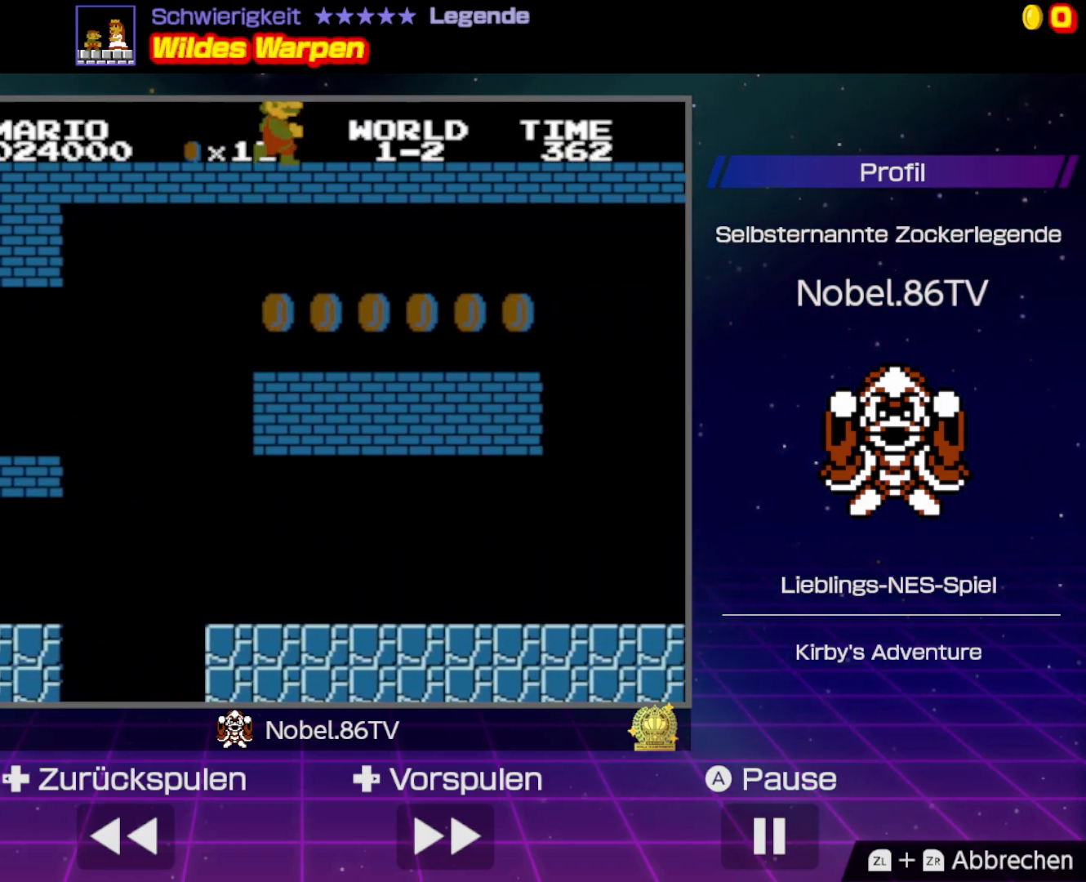
Gameplay with a controller (Nintendo layout); each line is a JSON object with the inputs held at the frame after it. "events" lists button and stick changes between this image and that frame as [ms after this image, input, new state], when the widget could be followed in between. Not read: L3 R3.
{"buttons": ["B", "DPAD_RIGHT"], "events": []}
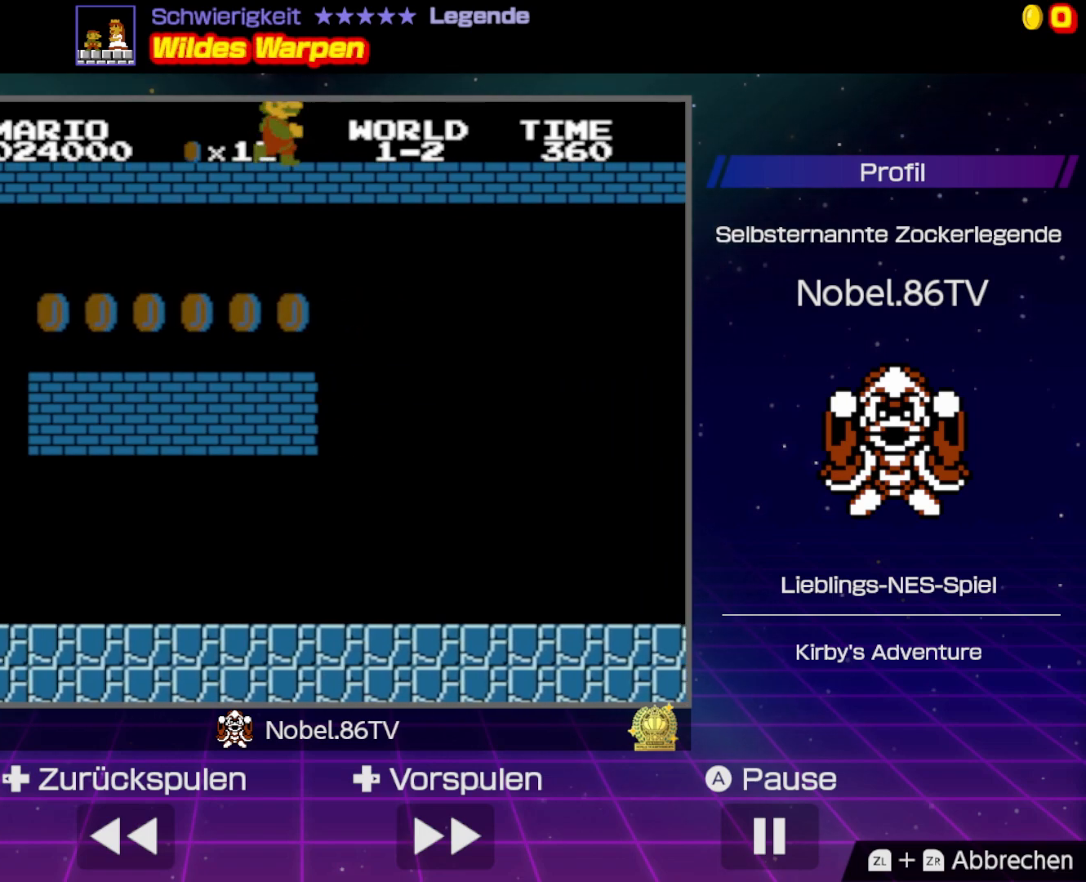
{"buttons": ["B", "DPAD_RIGHT"], "events": []}
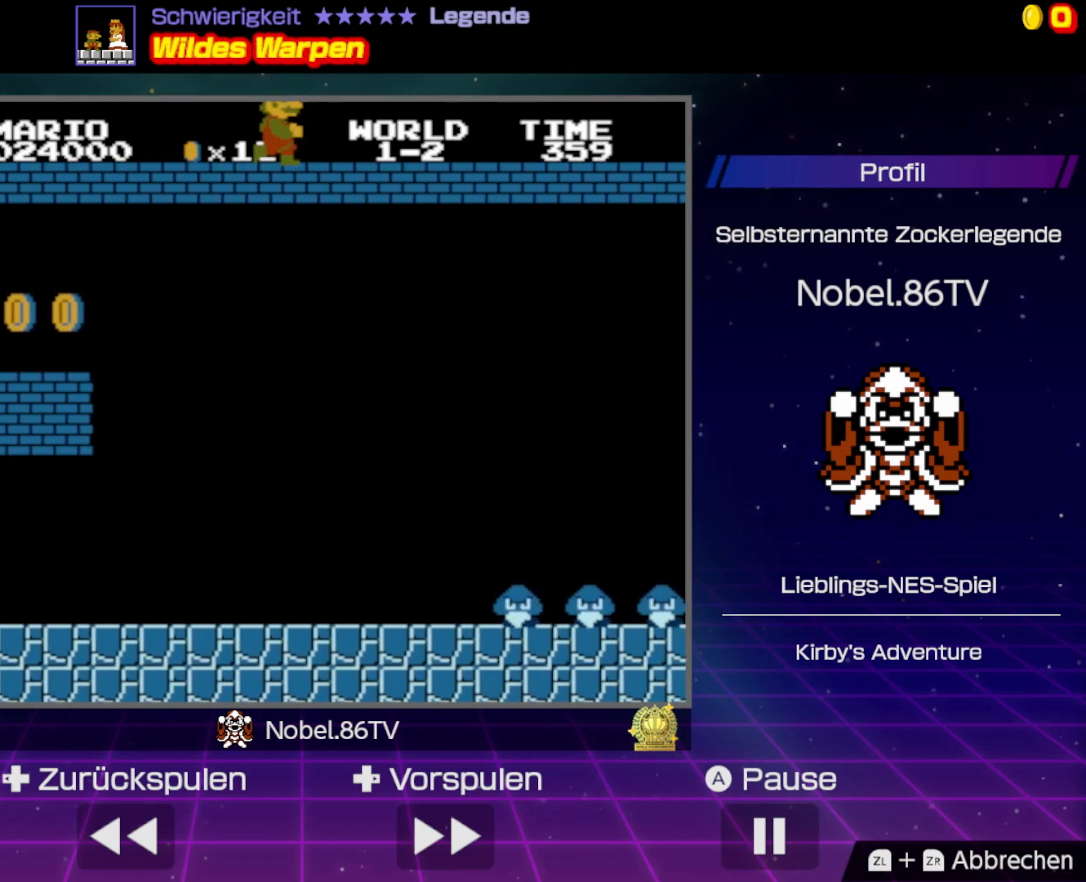
{"buttons": ["B", "DPAD_RIGHT"], "events": []}
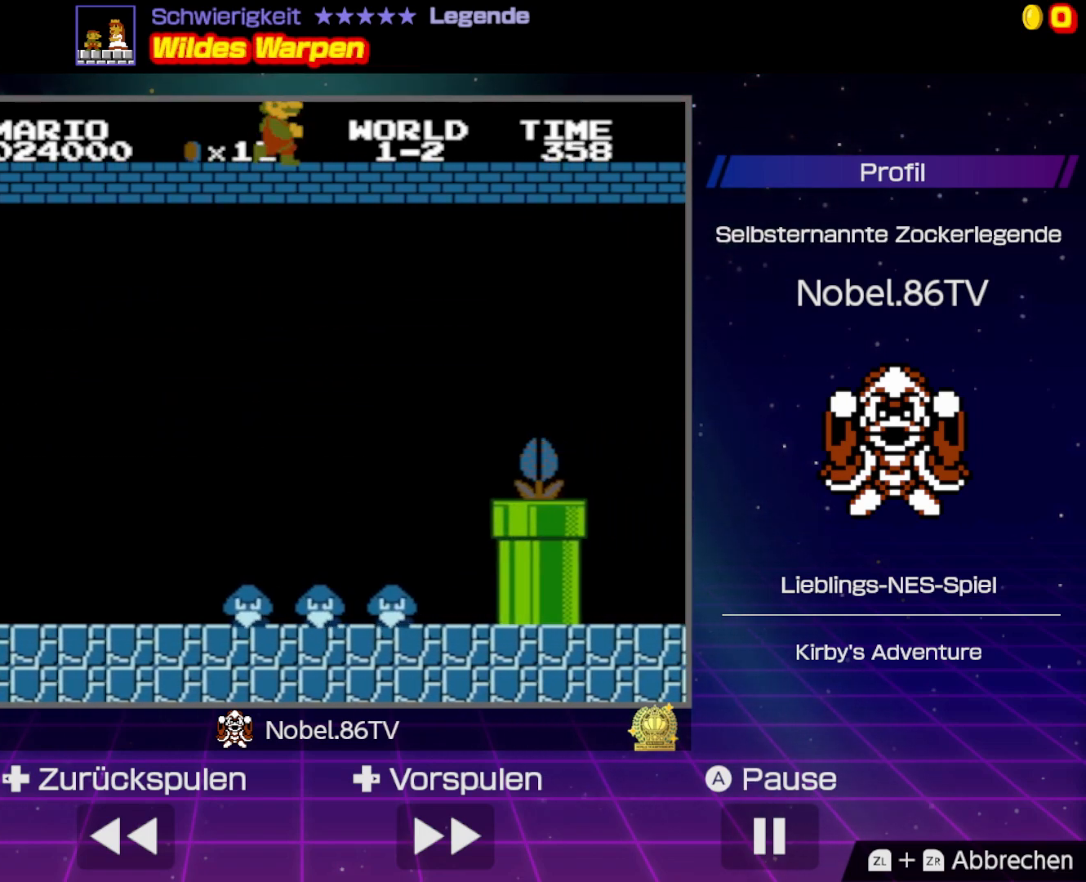
{"buttons": ["B", "DPAD_RIGHT"], "events": []}
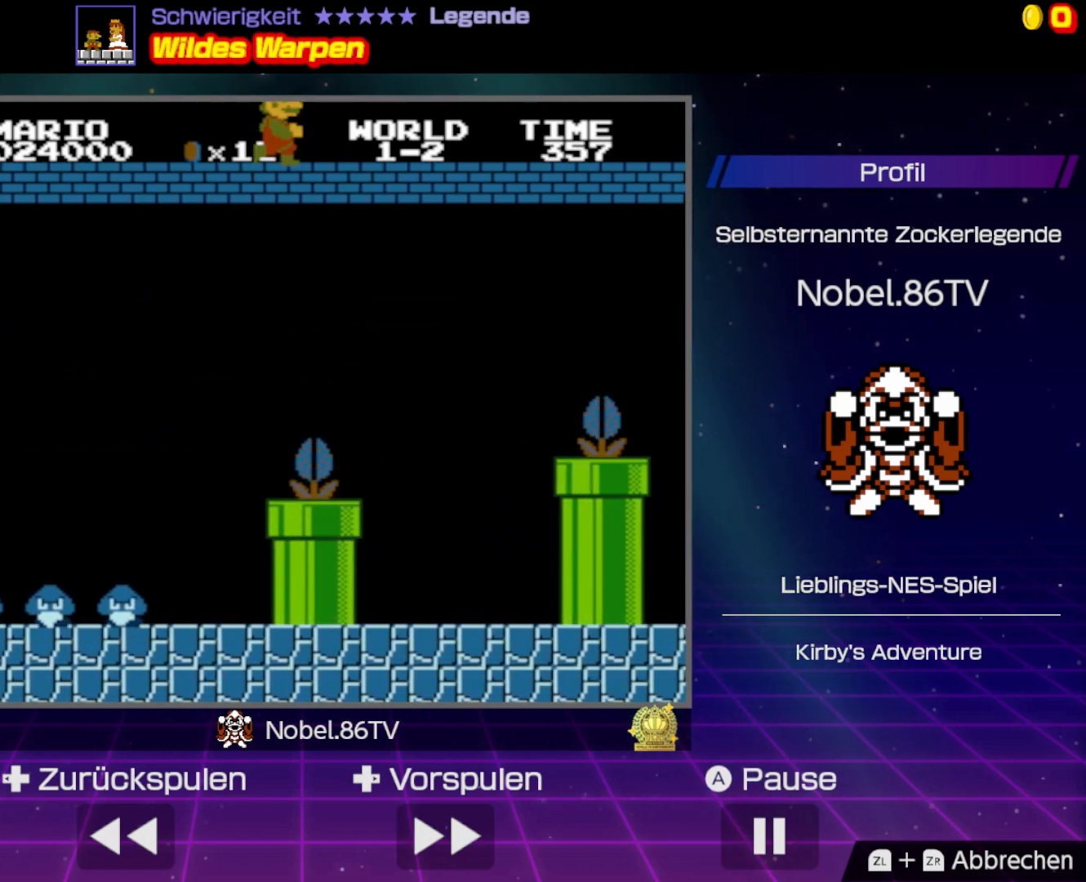
{"buttons": ["B", "DPAD_RIGHT"], "events": []}
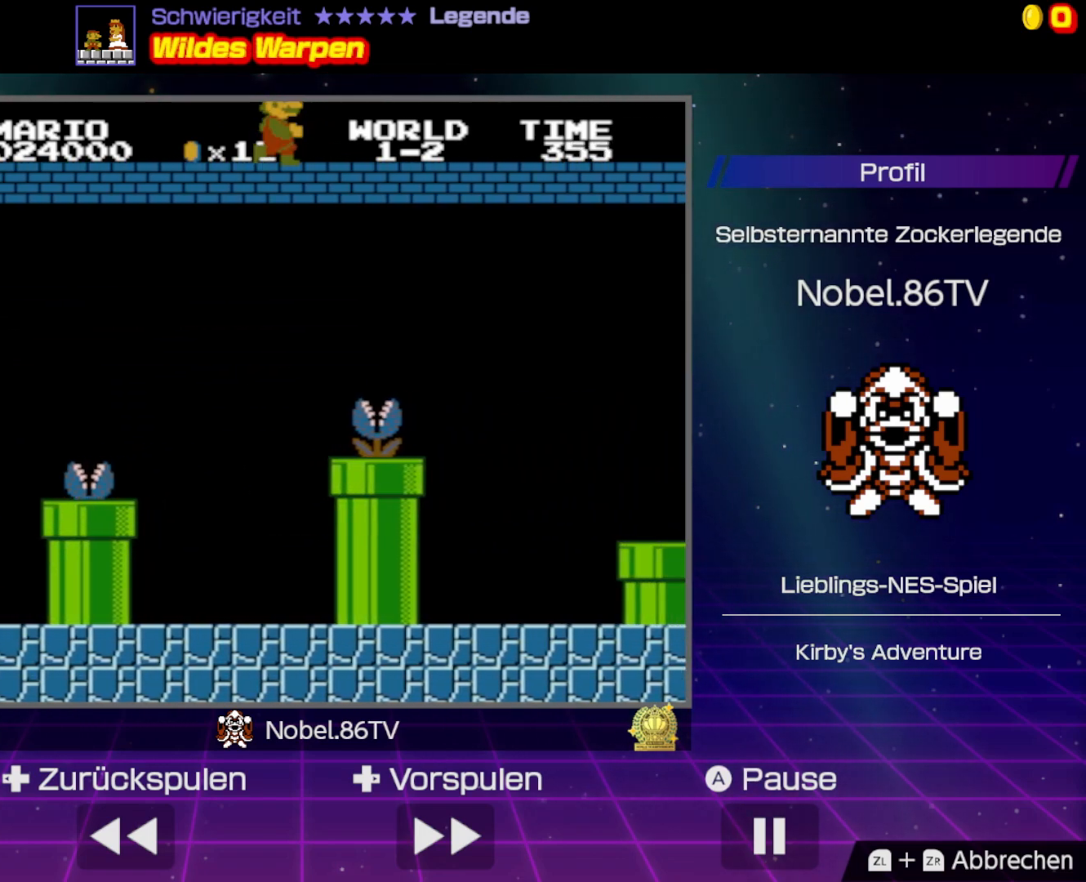
{"buttons": ["B", "DPAD_RIGHT"], "events": []}
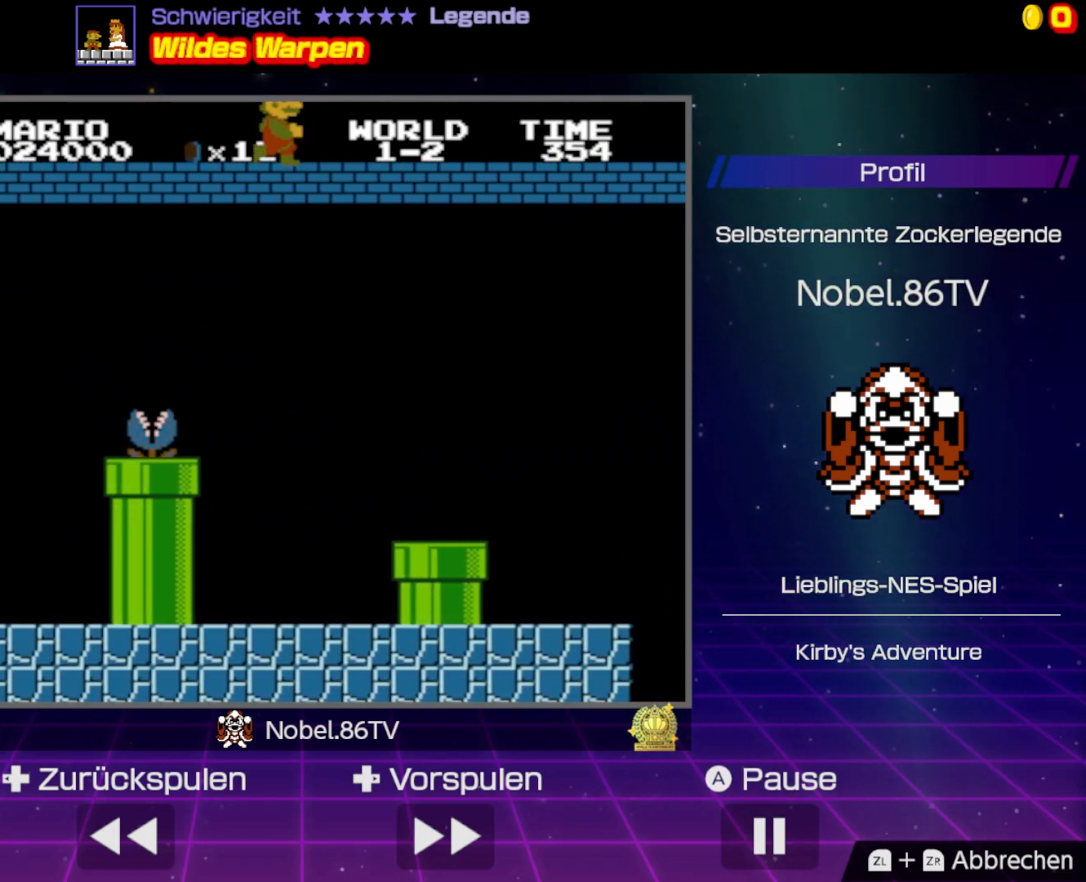
{"buttons": ["B", "DPAD_RIGHT"], "events": []}
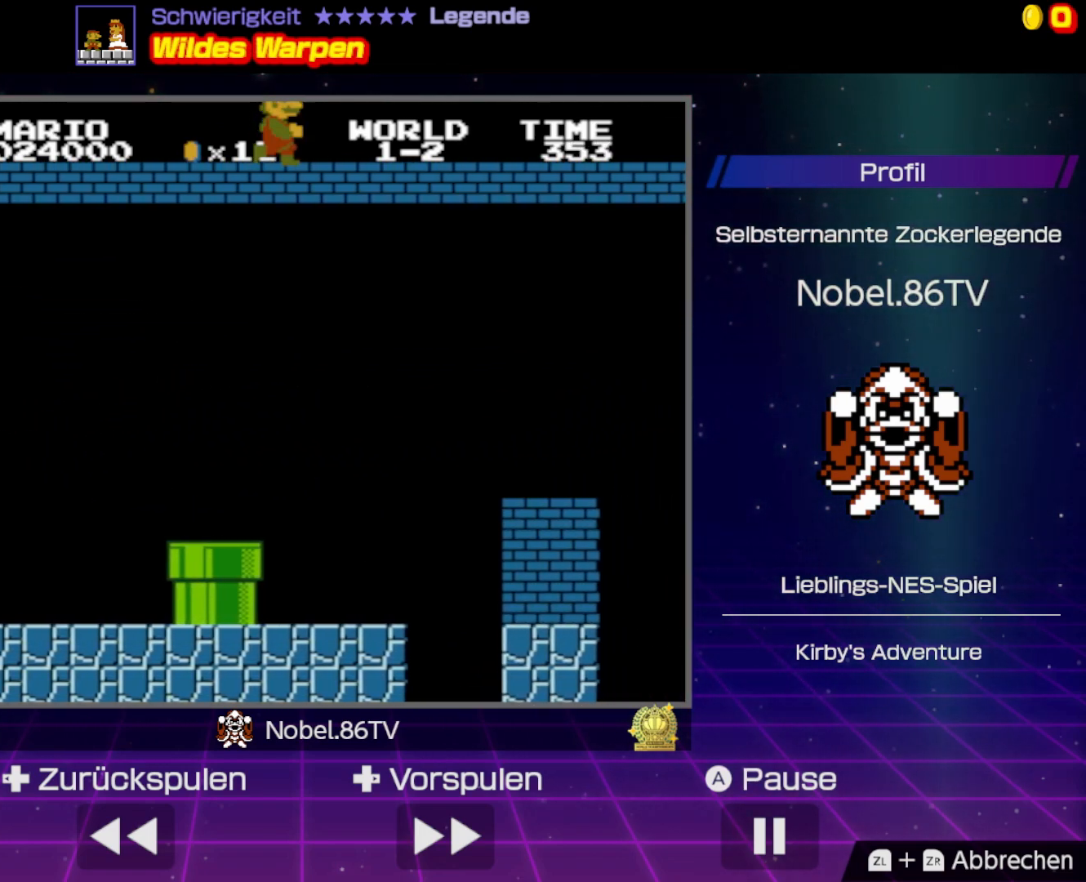
{"buttons": ["B", "DPAD_RIGHT"], "events": []}
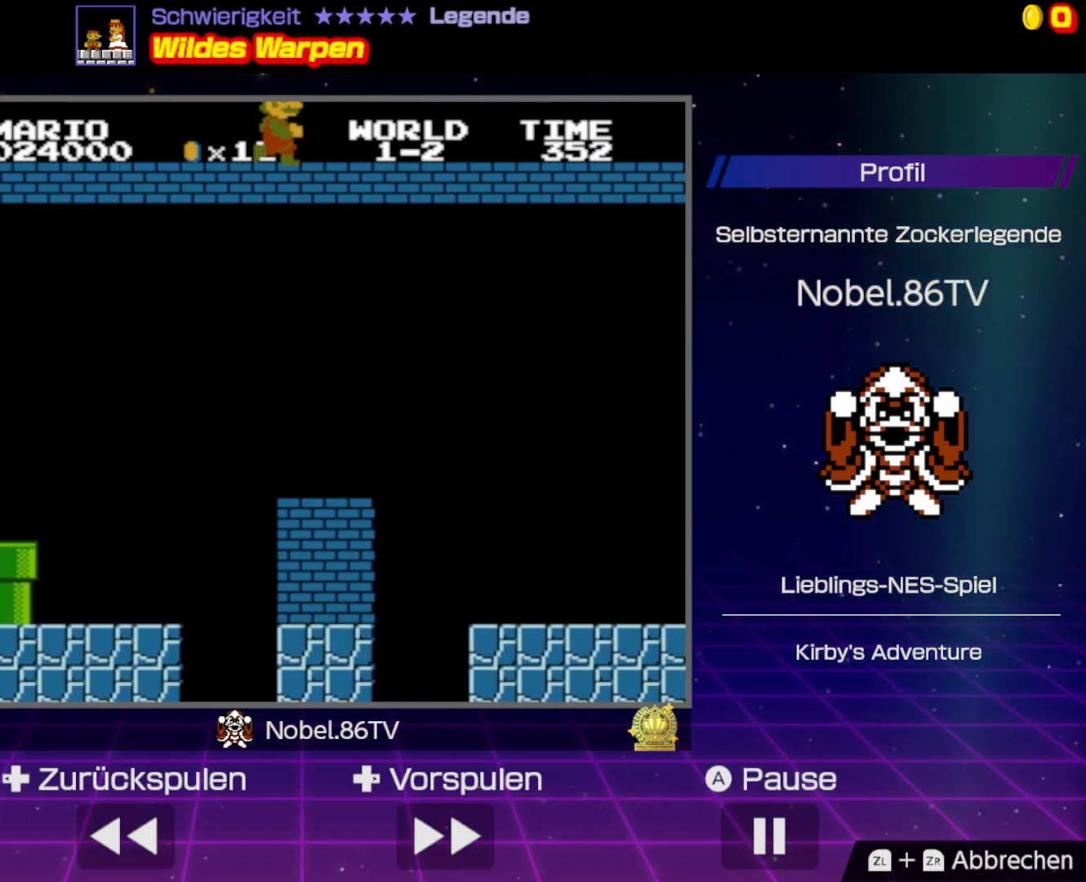
{"buttons": ["B", "DPAD_RIGHT"], "events": []}
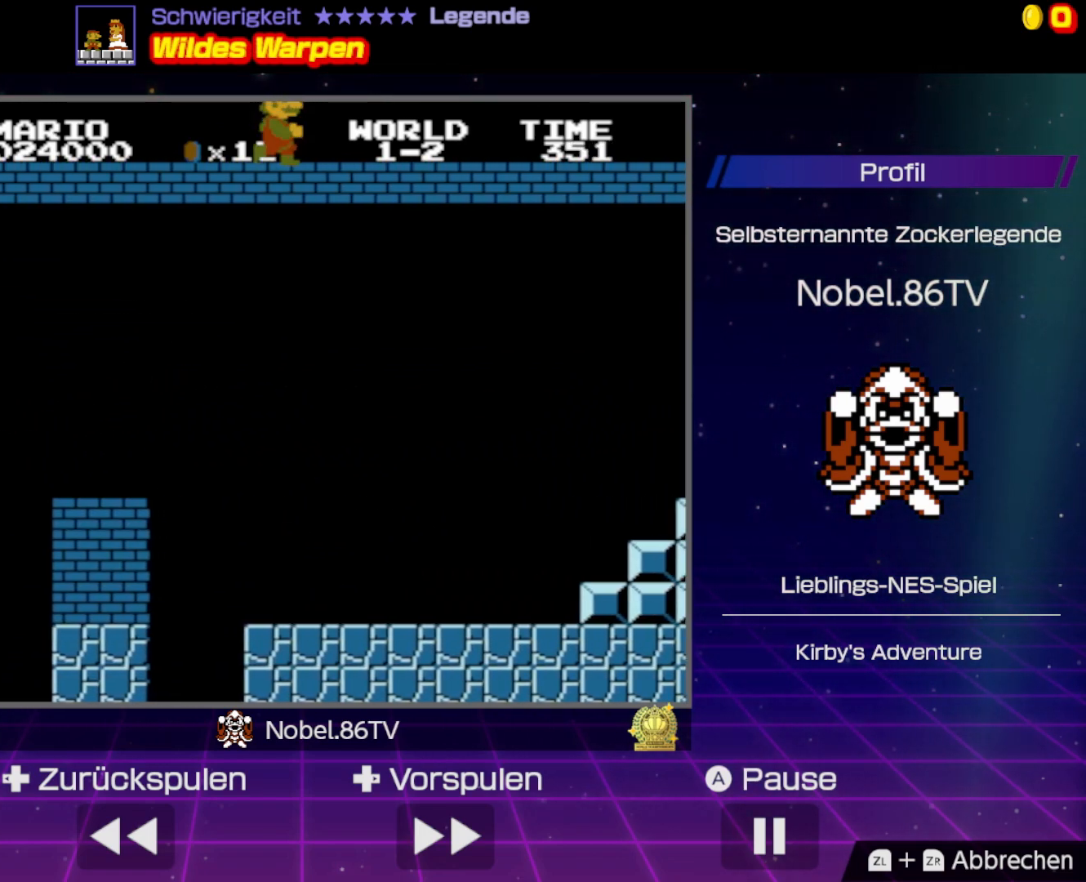
{"buttons": ["B", "DPAD_RIGHT"], "events": []}
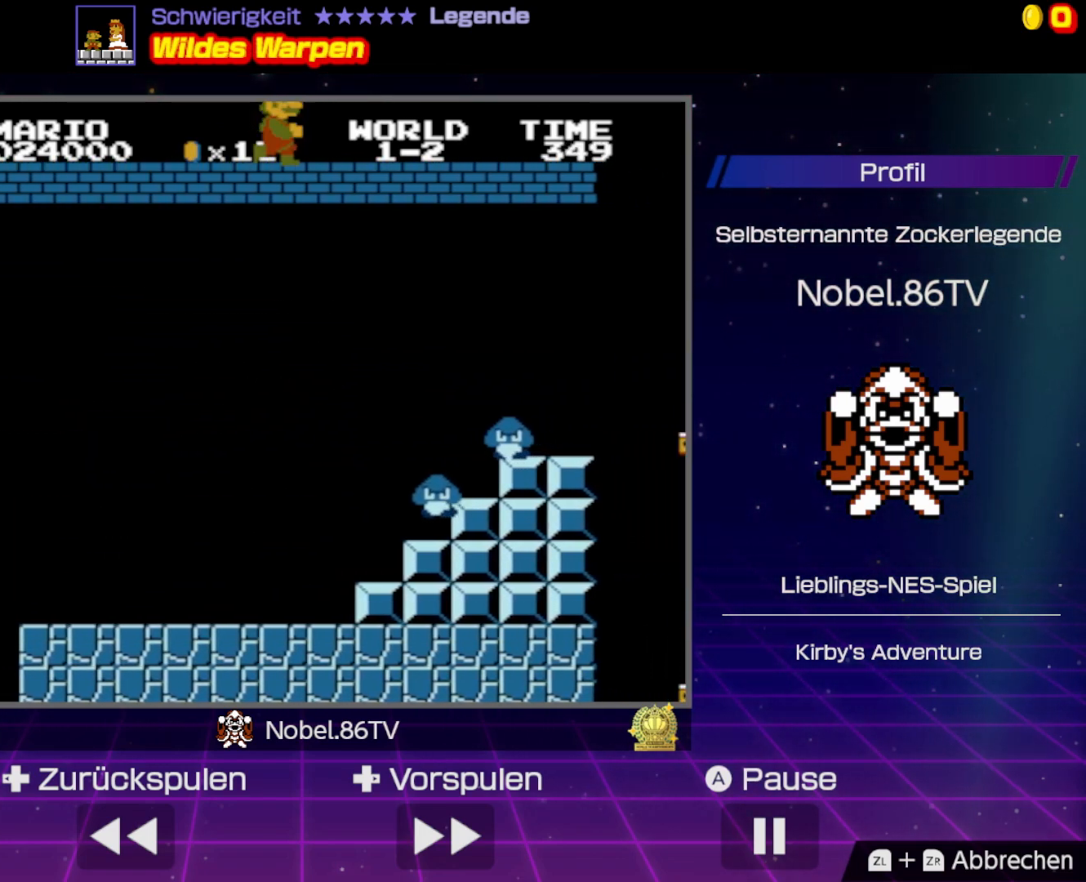
{"buttons": ["A", "B", "DPAD_RIGHT"], "events": [[500, "A", "down"]]}
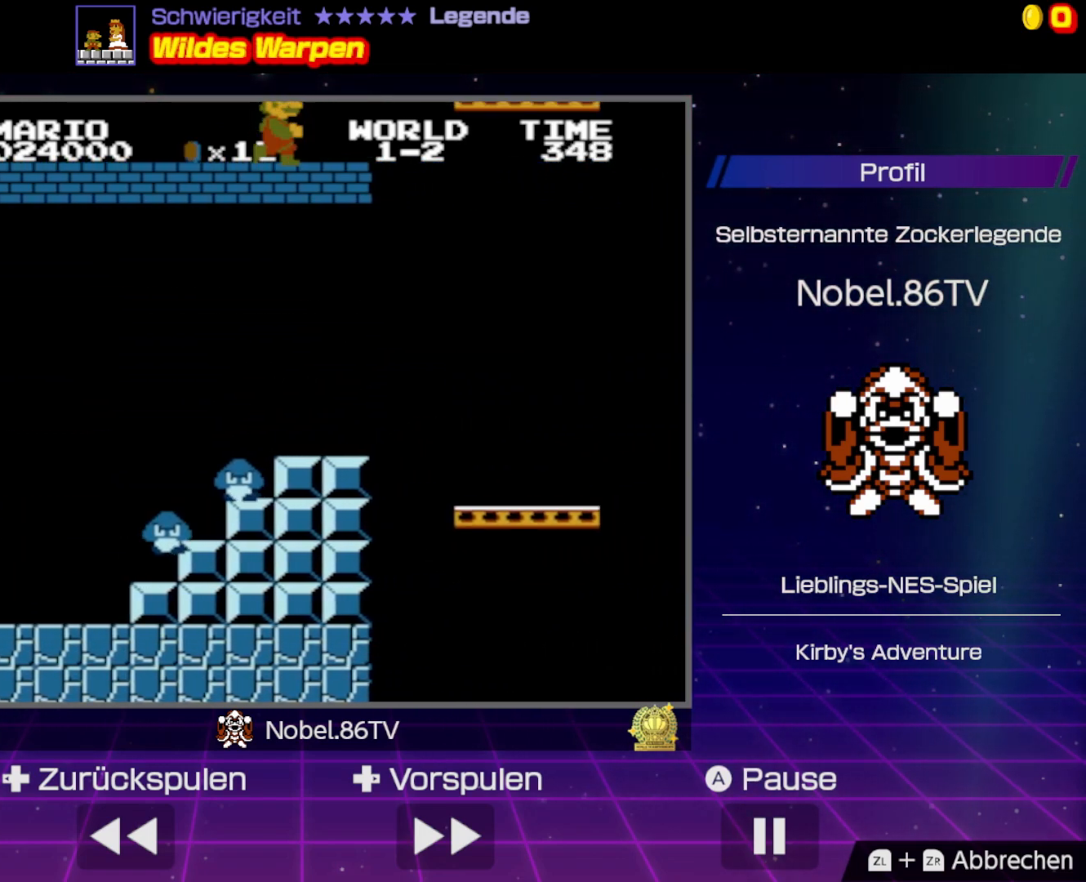
{"buttons": ["B", "DPAD_RIGHT"], "events": [[267, "A", "up"]]}
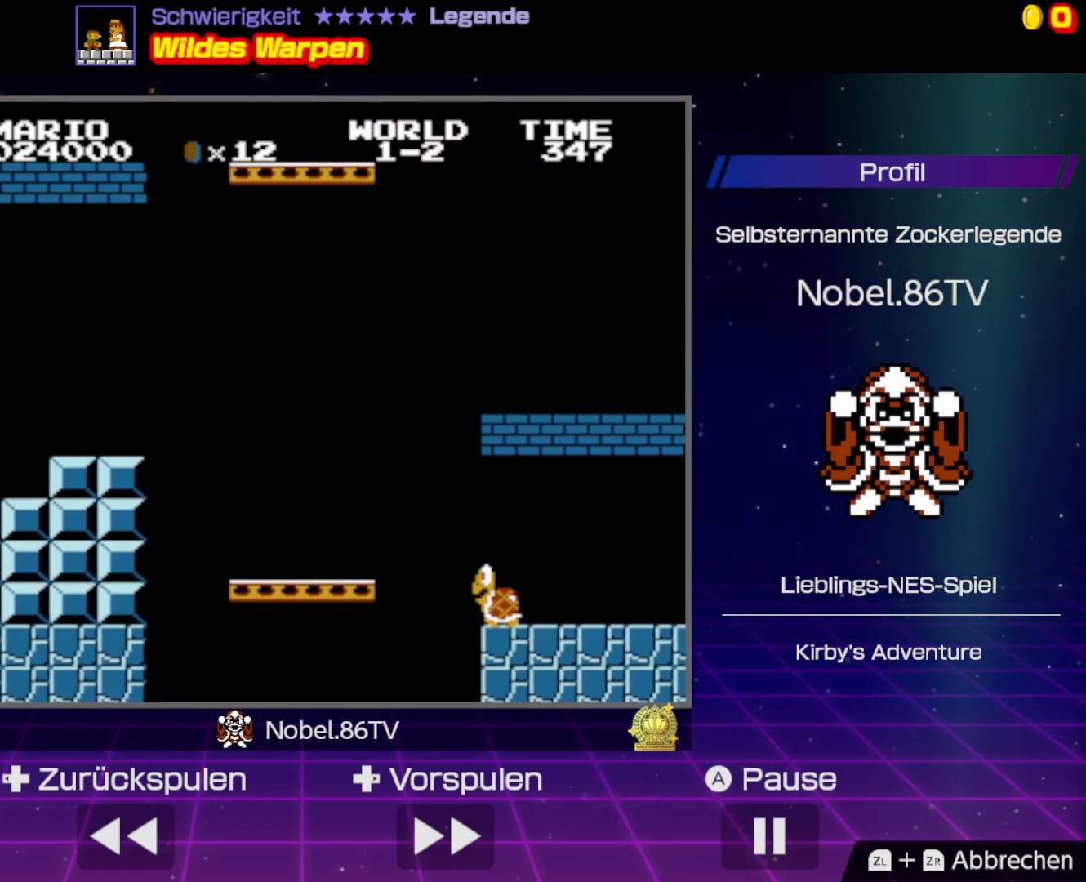
{"buttons": ["B", "DPAD_RIGHT"], "events": []}
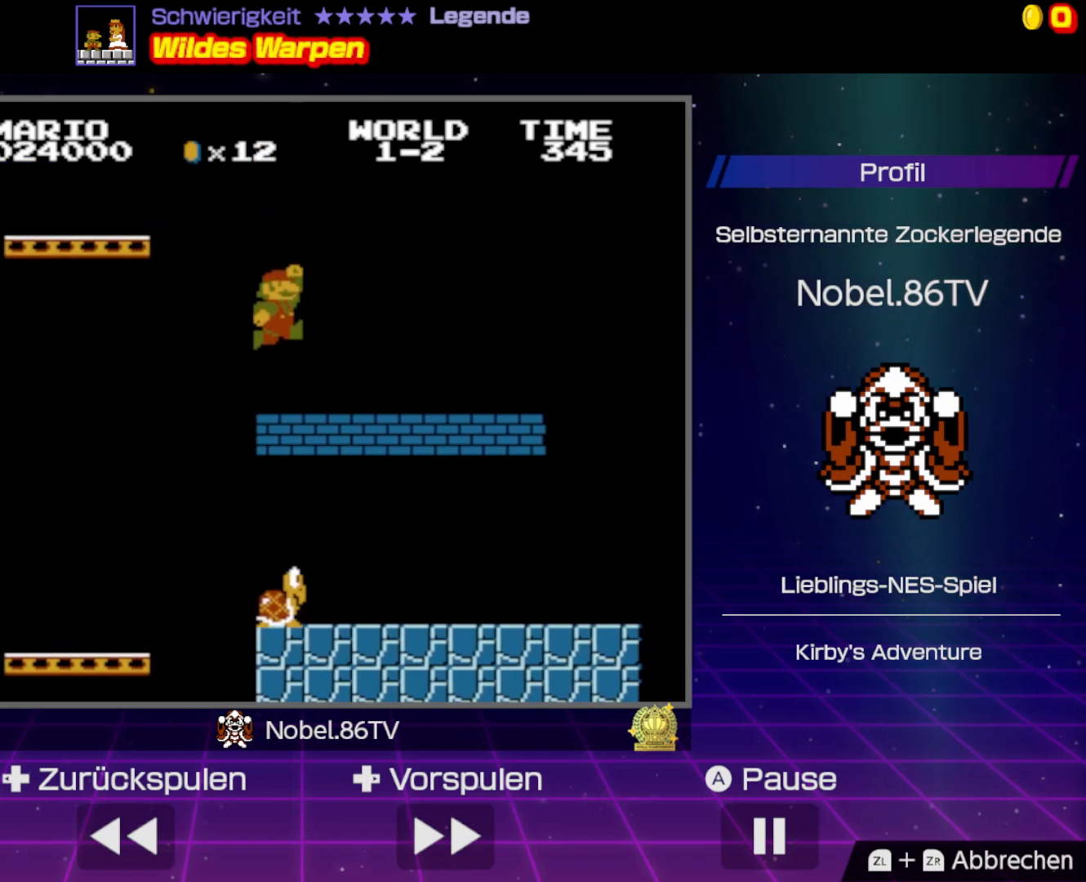
{"buttons": ["A", "B", "DPAD_RIGHT"], "events": [[367, "A", "down"]]}
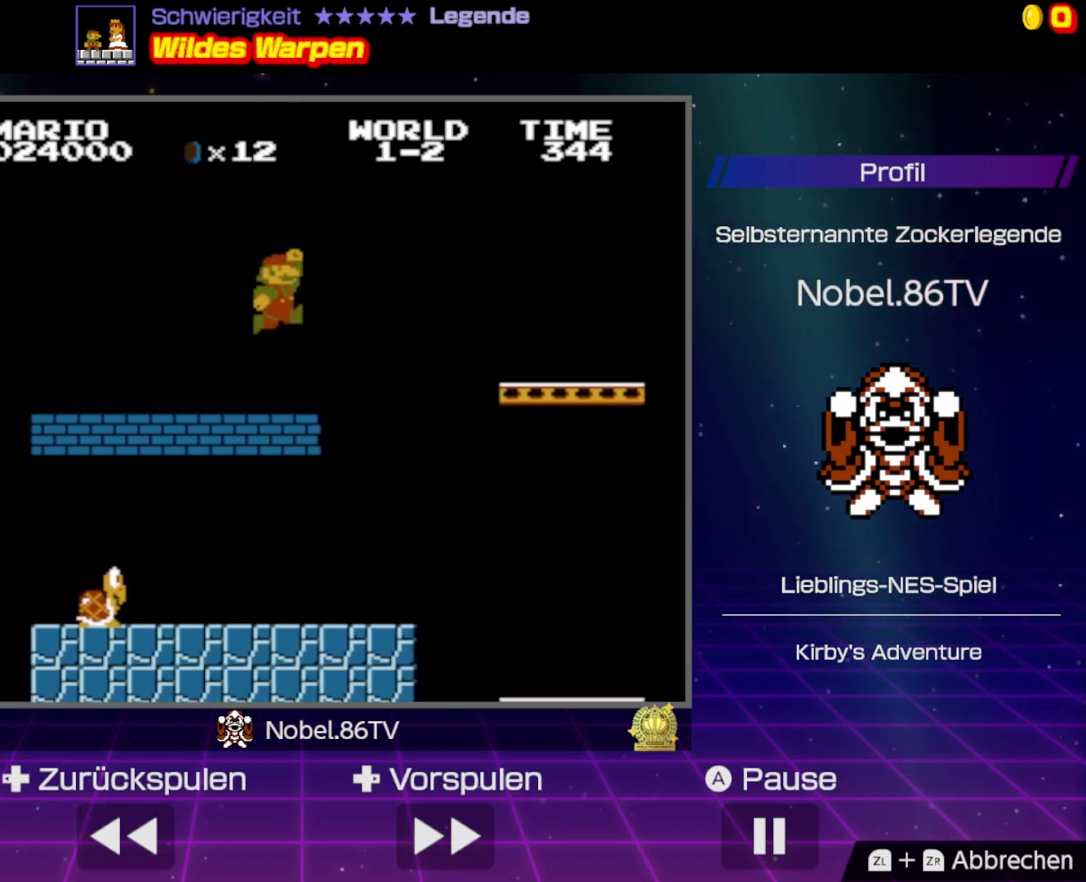
{"buttons": ["B", "DPAD_RIGHT"], "events": [[417, "A", "up"]]}
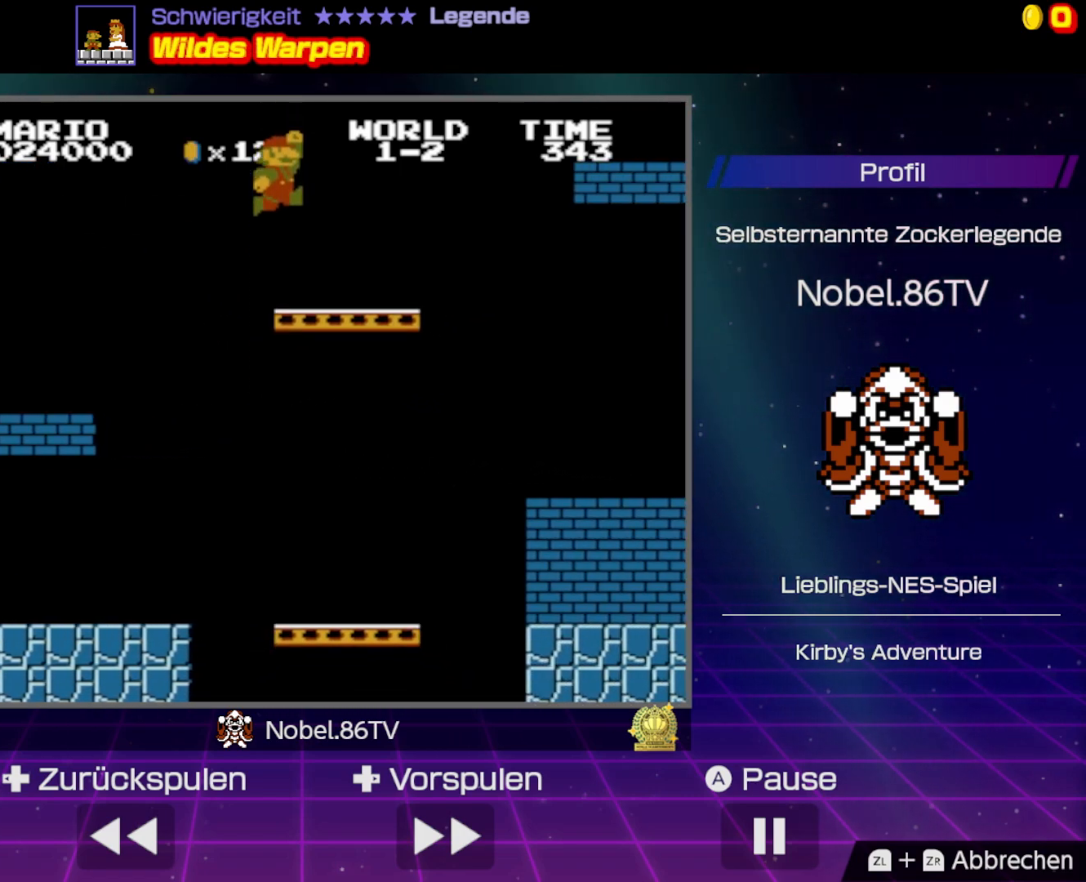
{"buttons": ["A", "B", "DPAD_RIGHT"], "events": [[217, "A", "down"]]}
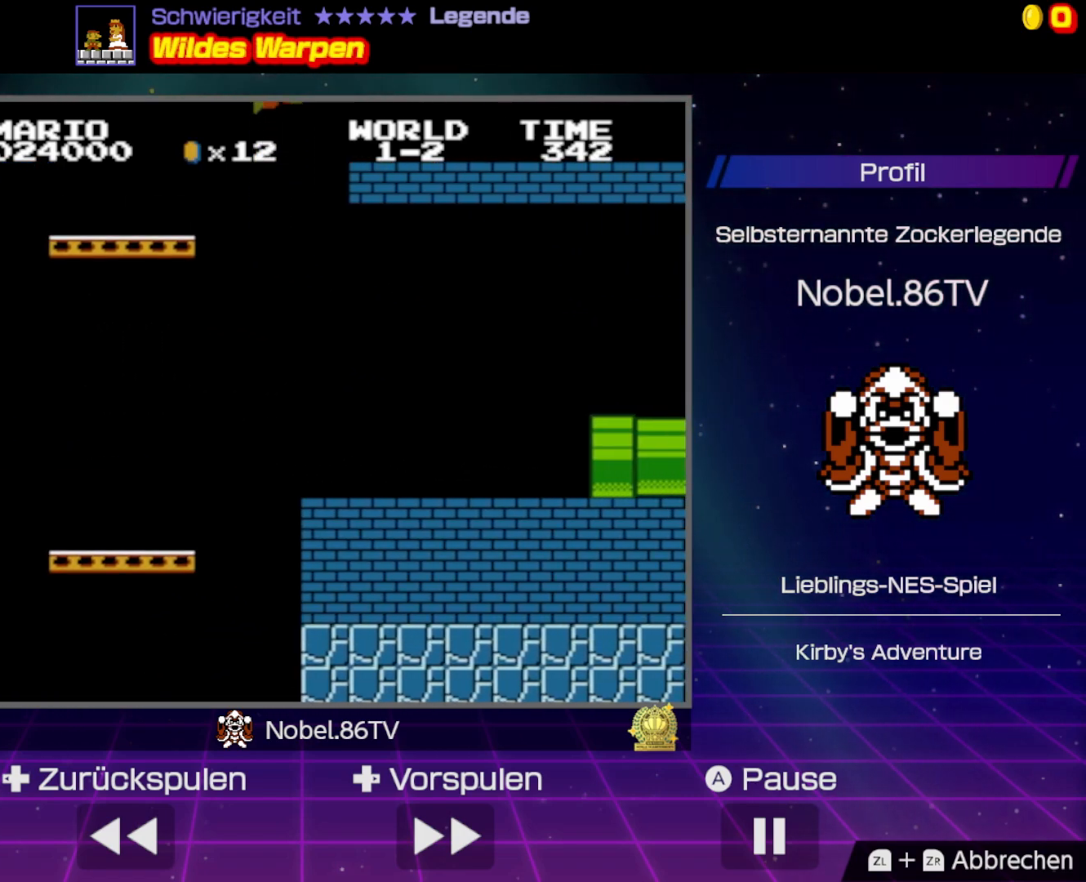
{"buttons": ["B", "DPAD_RIGHT"], "events": [[167, "A", "up"]]}
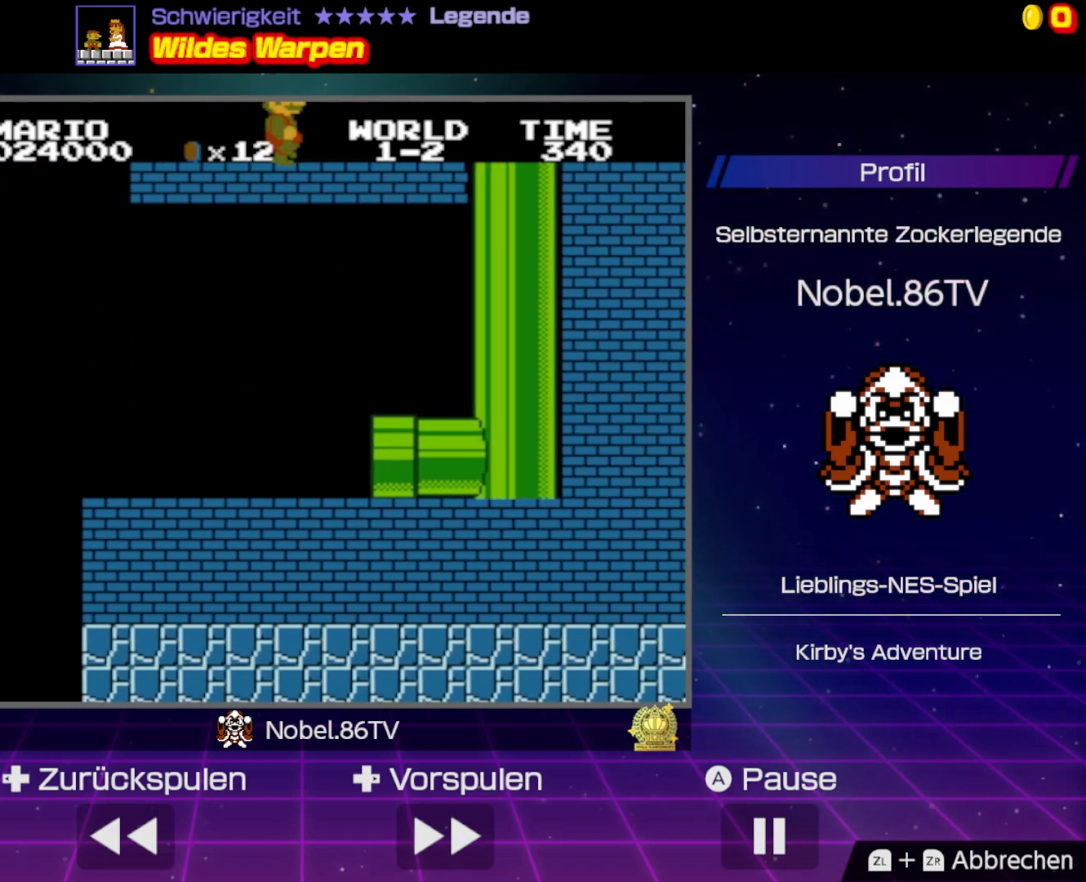
{"buttons": ["B", "DPAD_RIGHT"], "events": []}
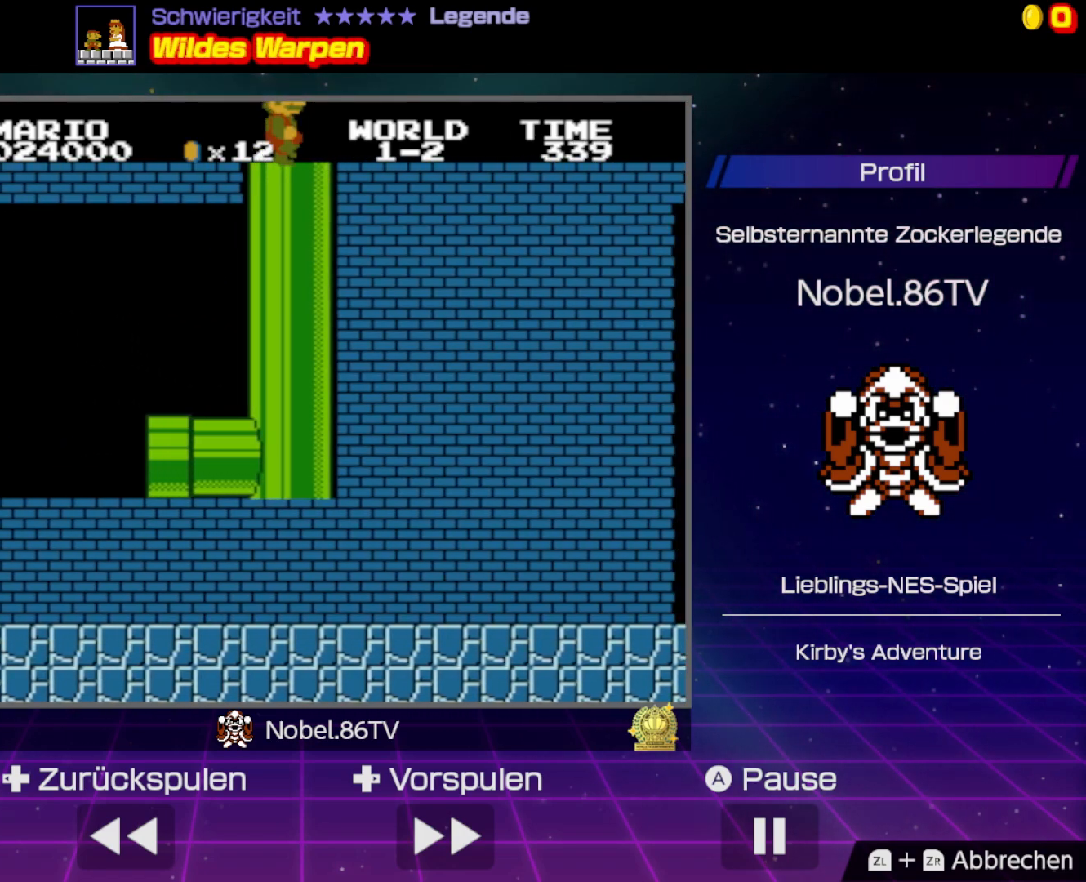
{"buttons": ["B", "DPAD_RIGHT"], "events": []}
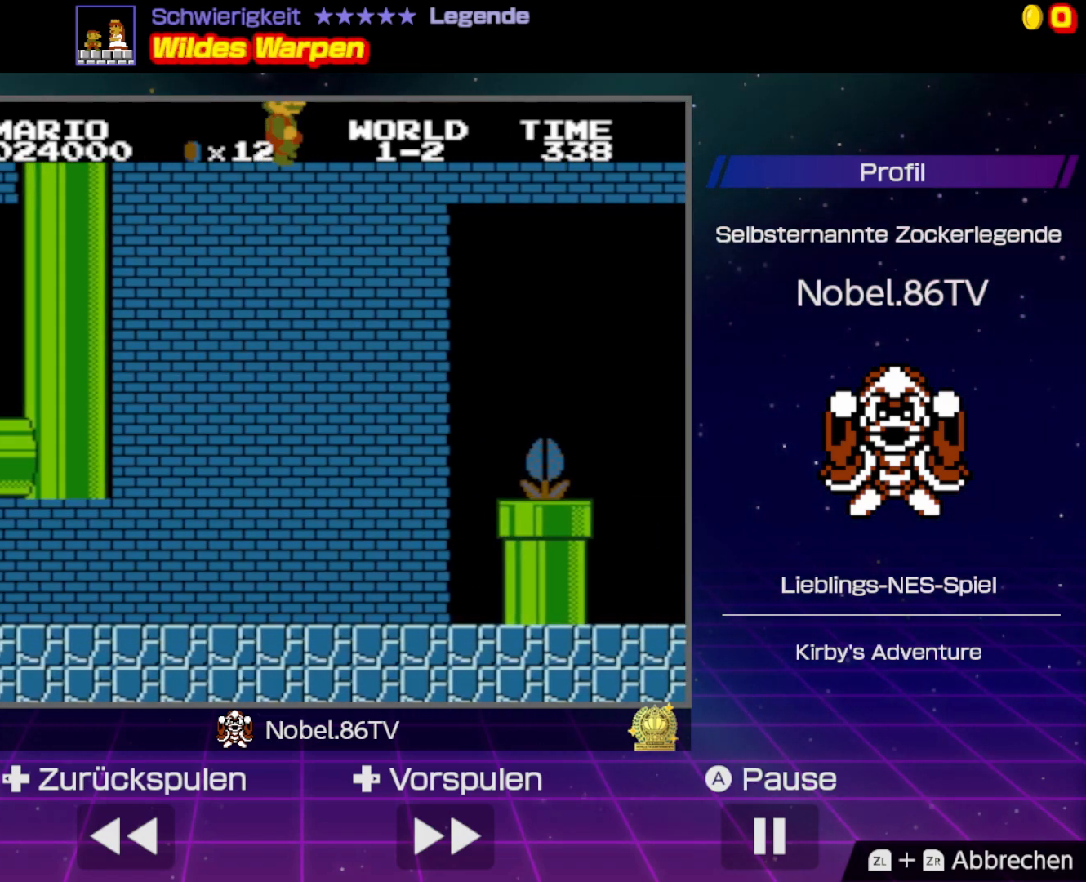
{"buttons": ["B", "DPAD_RIGHT"], "events": []}
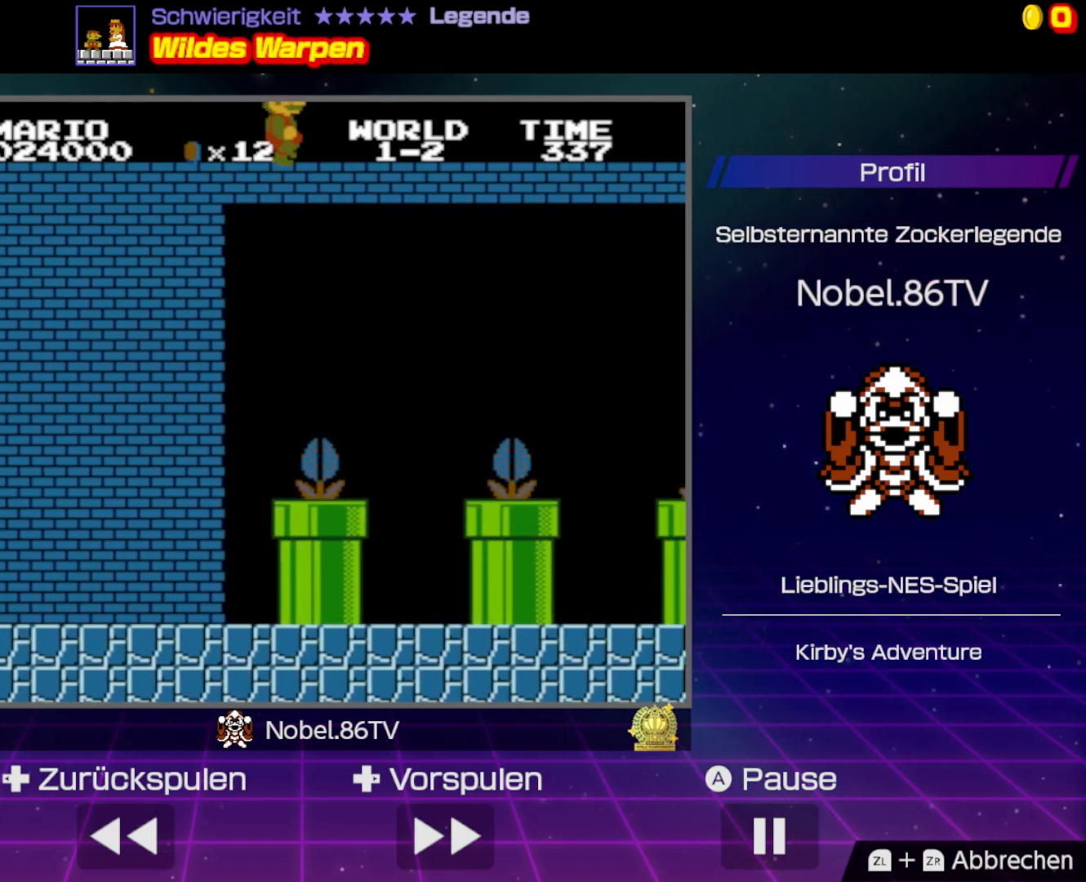
{"buttons": ["B", "DPAD_RIGHT"], "events": []}
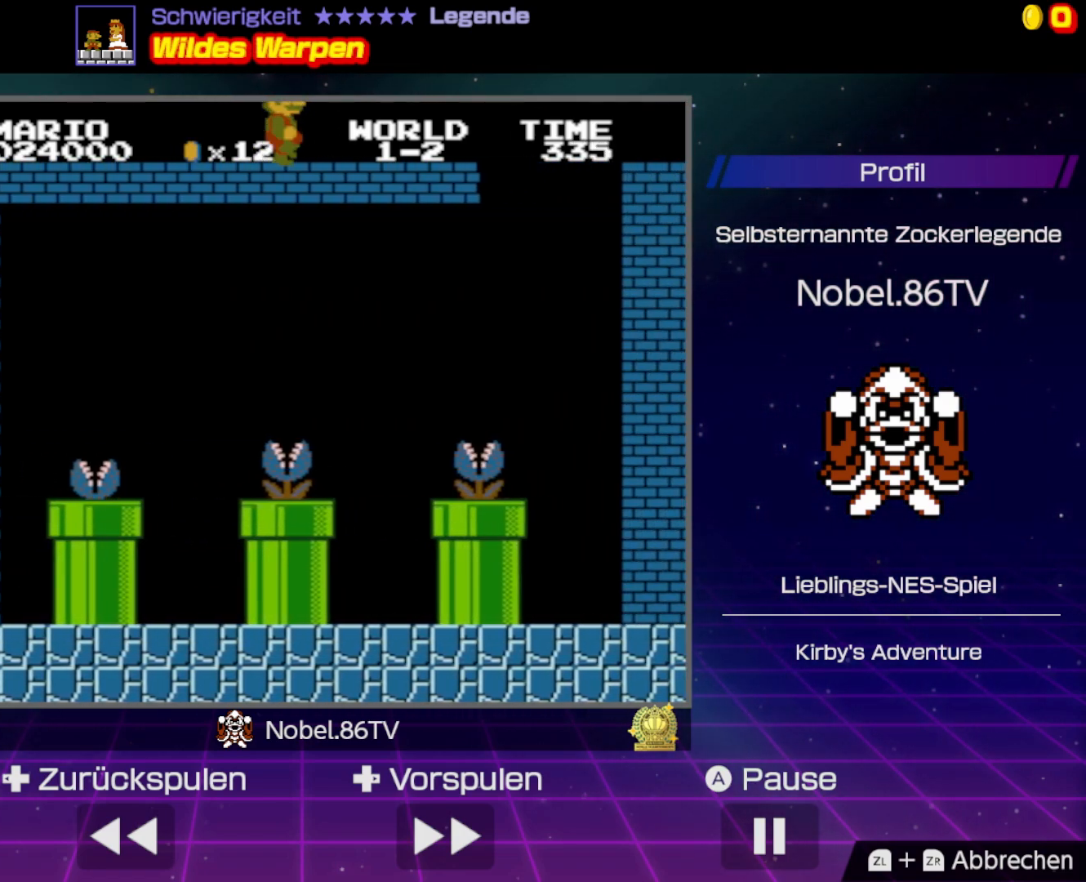
{"buttons": ["B", "DPAD_LEFT"], "events": [[383, "DPAD_LEFT", "down"], [383, "DPAD_RIGHT", "up"]]}
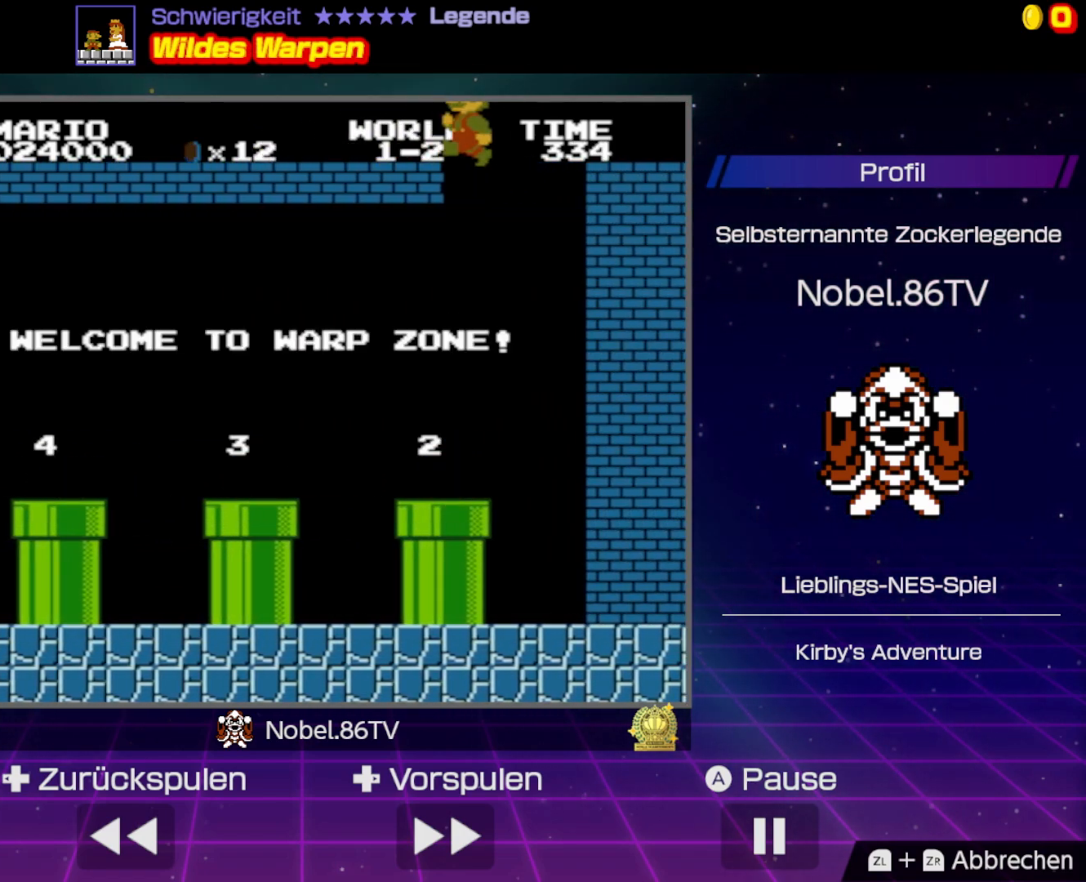
{"buttons": ["B", "DPAD_LEFT"], "events": []}
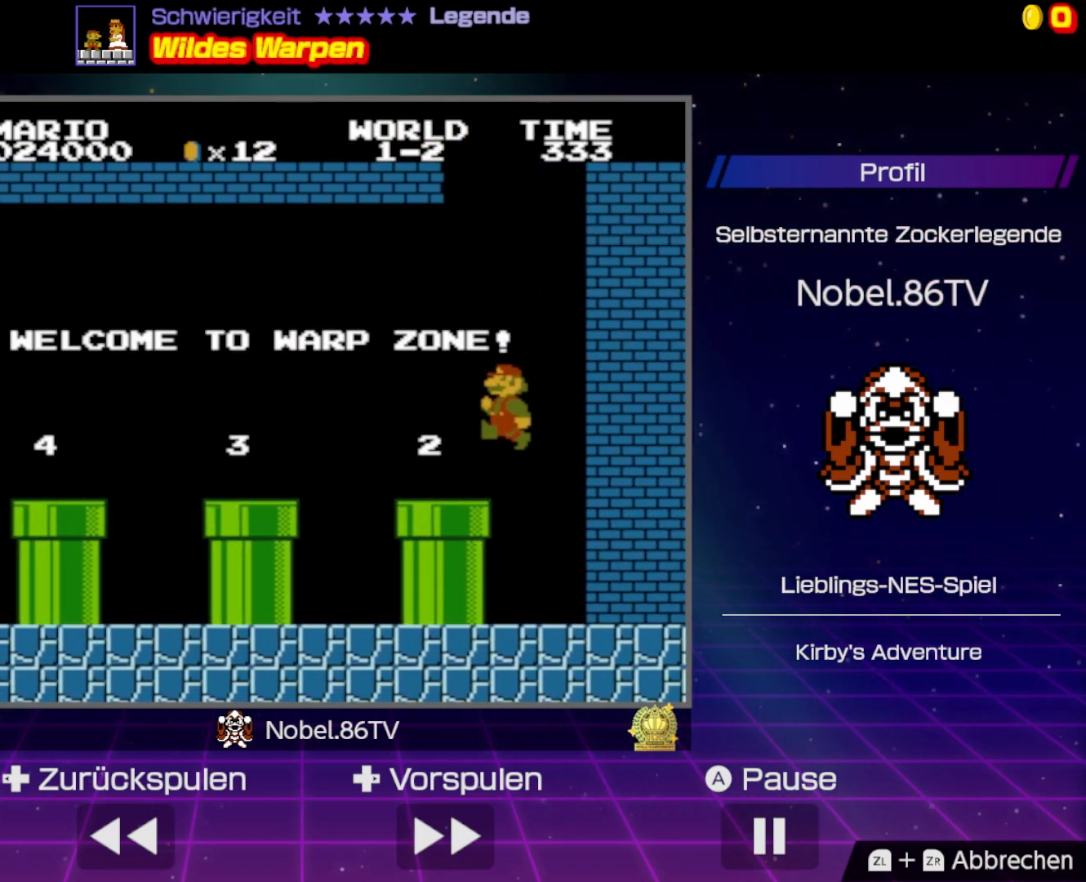
{"buttons": ["A", "B", "DPAD_LEFT"], "events": [[333, "A", "down"]]}
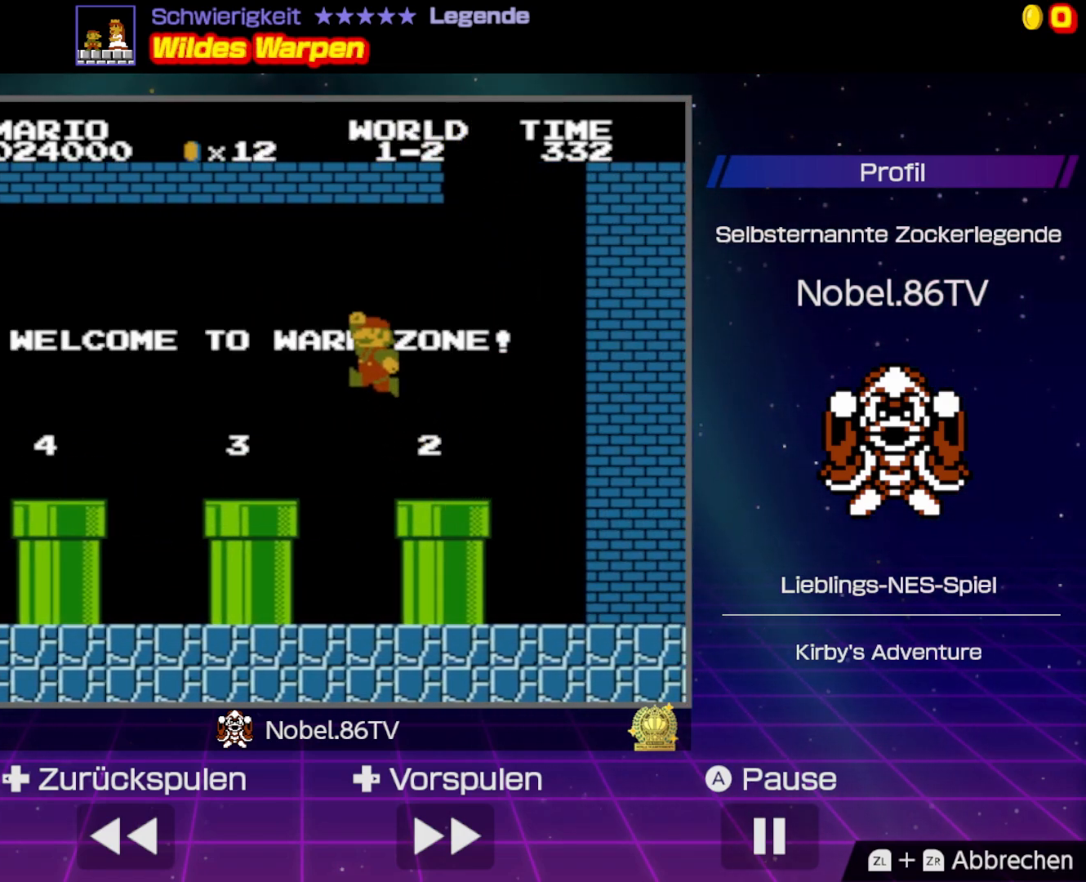
{"buttons": ["B", "DPAD_RIGHT"], "events": [[417, "DPAD_UP", "down"], [433, "A", "up"], [433, "DPAD_LEFT", "up"], [433, "DPAD_UP", "up"], [467, "DPAD_RIGHT", "down"]]}
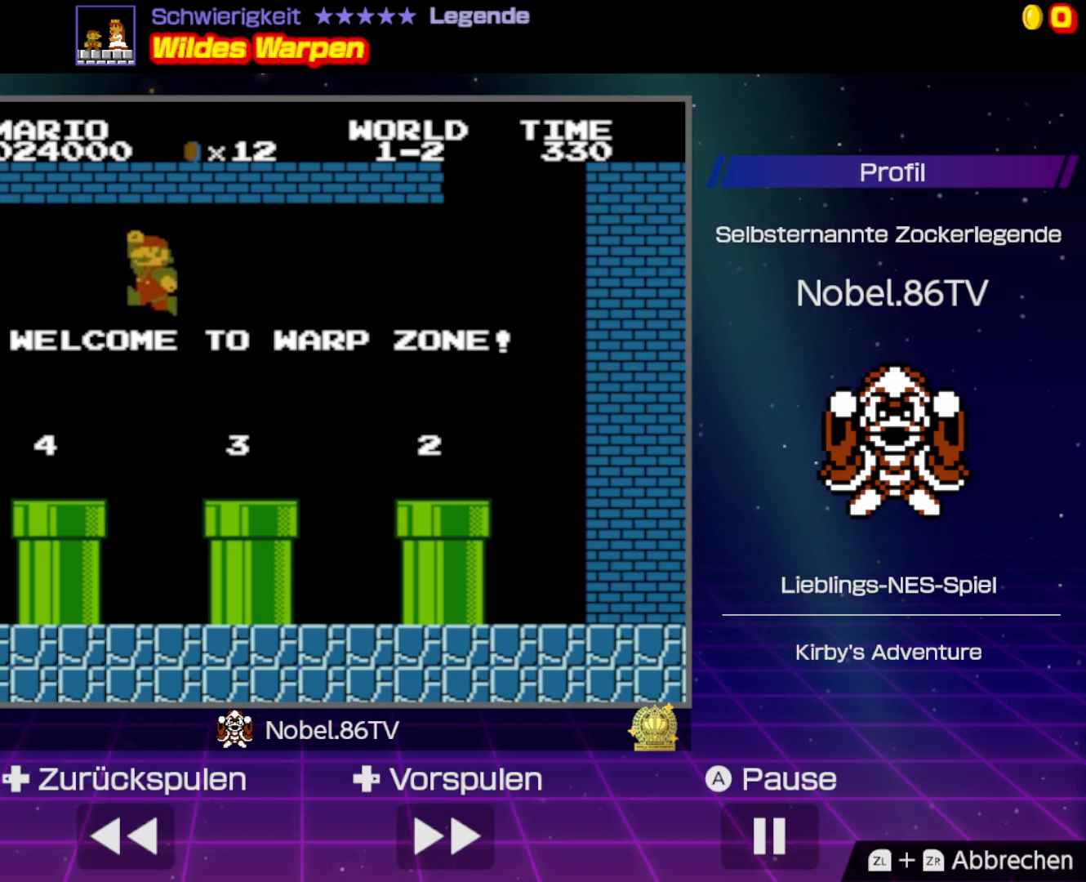
{"buttons": ["B", "DPAD_DOWN"], "events": [[350, "DPAD_DOWN", "down"], [400, "DPAD_RIGHT", "up"]]}
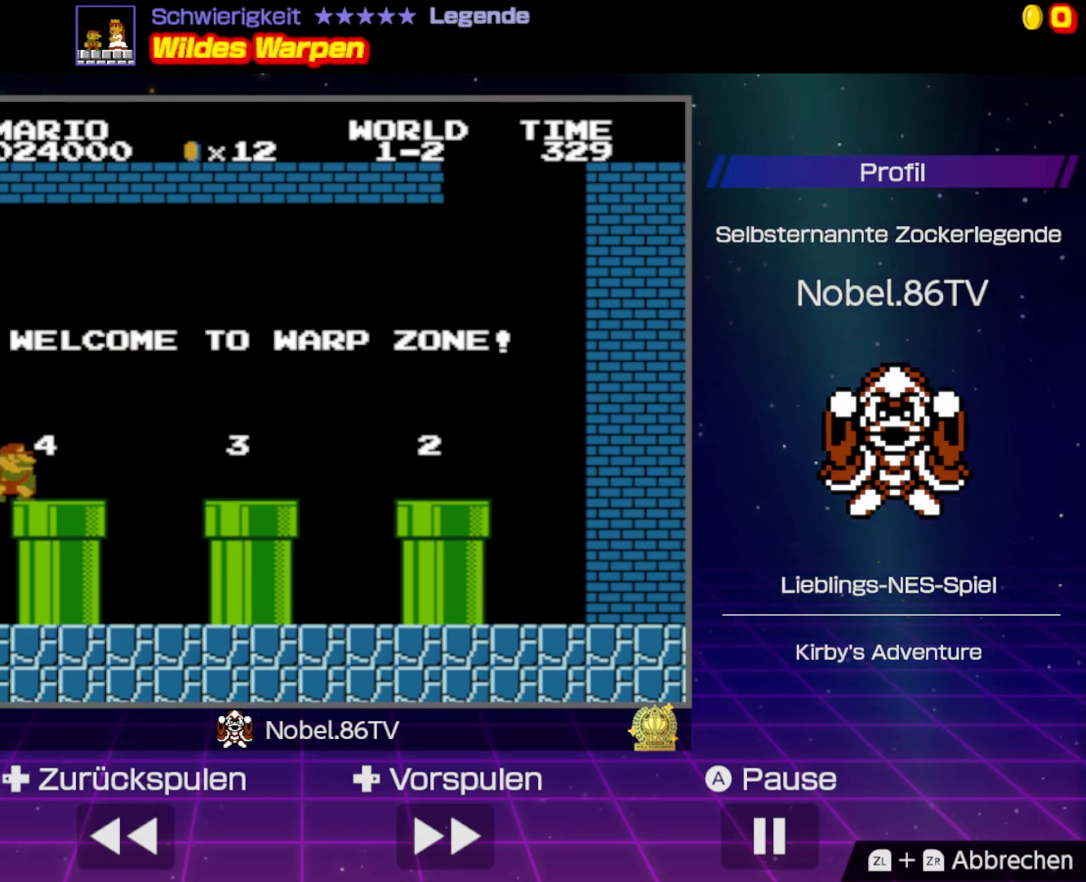
{"buttons": ["B", "DPAD_DOWN"], "events": [[17, "DPAD_RIGHT", "down"], [50, "DPAD_DOWN", "up"], [367, "DPAD_DOWN", "down"], [383, "DPAD_RIGHT", "up"]]}
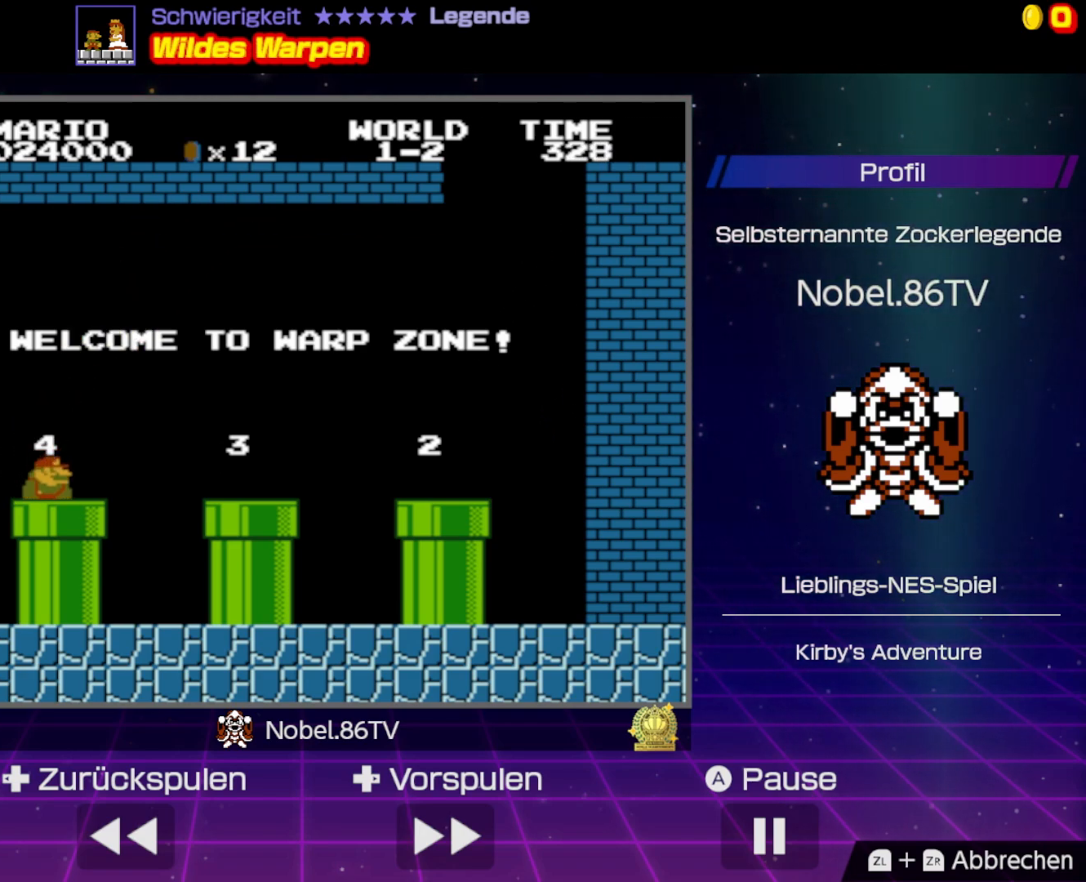
{"buttons": [], "events": [[350, "DPAD_DOWN", "up"], [383, "B", "up"]]}
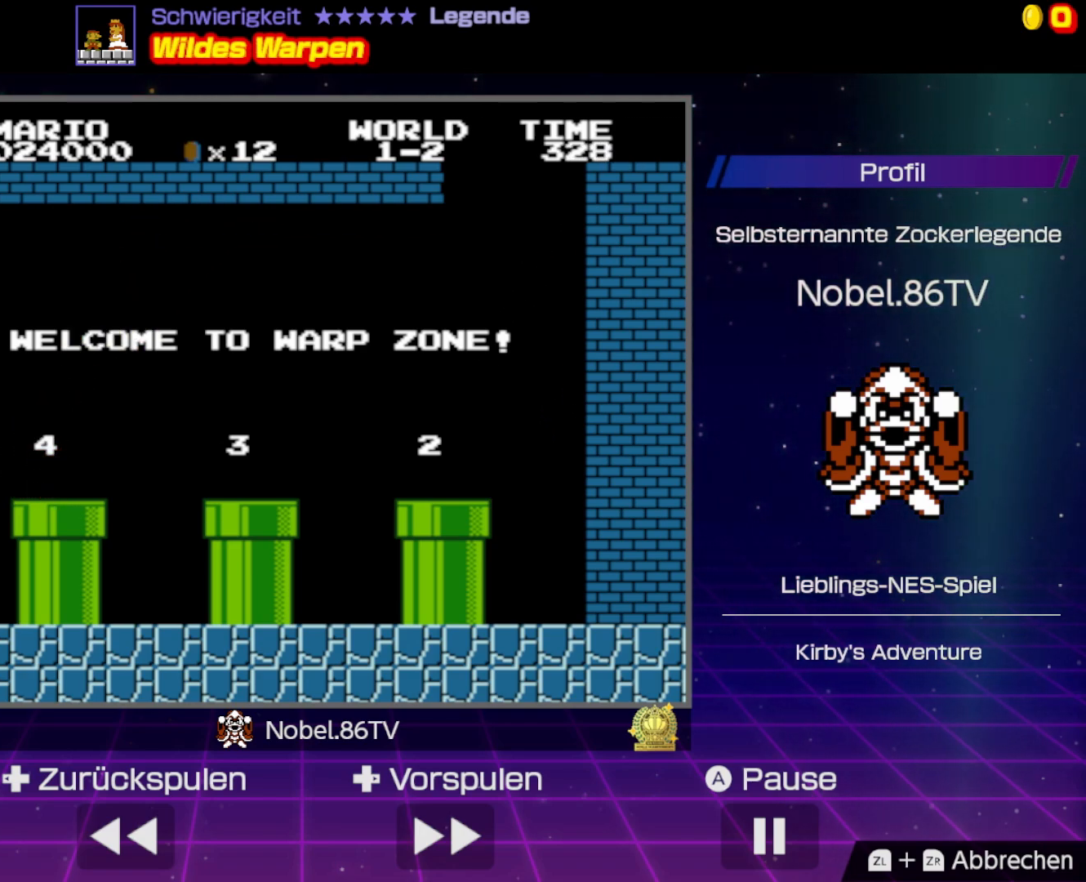
{"buttons": [], "events": []}